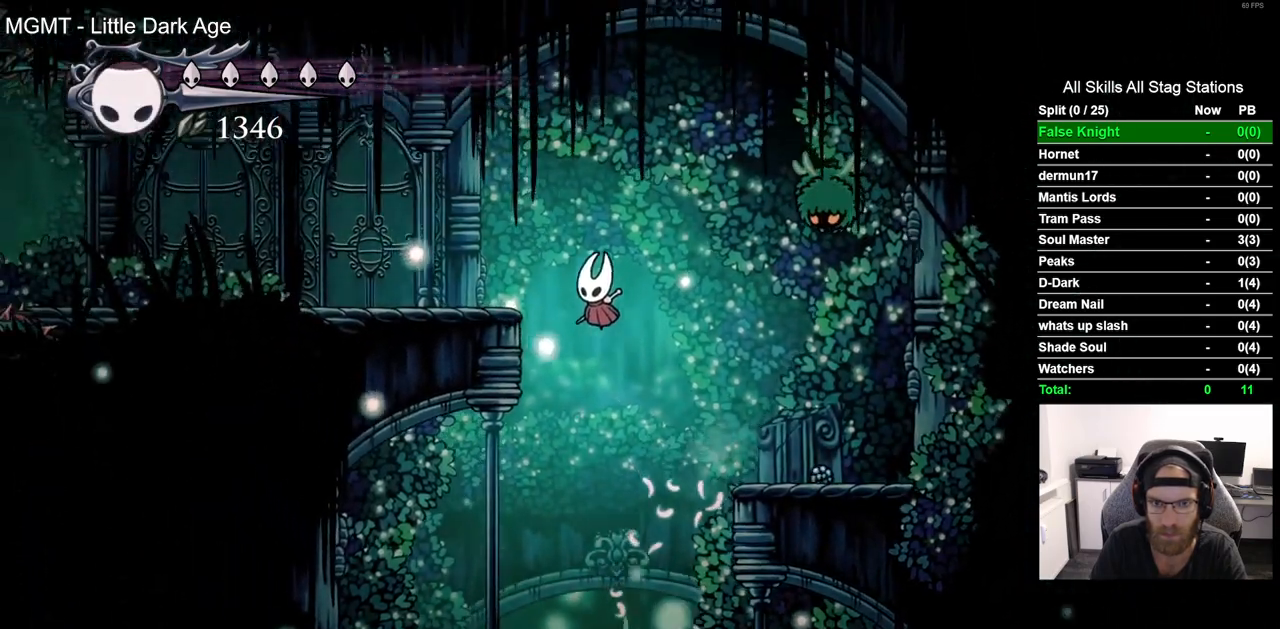
Gameplay with a controller (PlayStation layout); each line is a JSON object with the inputs held at the frame after it. "events" lists button and stick changes between this image and that frame as [ms after this image, input, new state], when the widget could be followed in between. Not read: R1.
{"buttons": ["DPAD_LEFT"], "left_stick": "center", "right_stick": "center", "events": [[183, "CROSS", "up"]]}
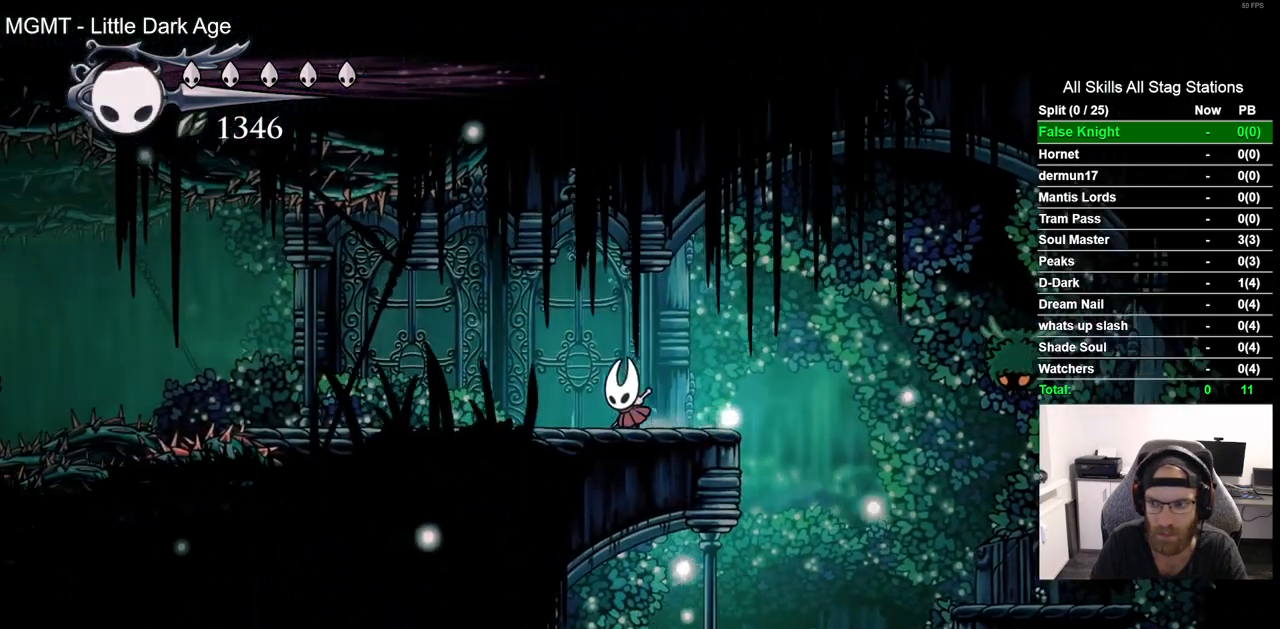
{"buttons": [], "left_stick": "center", "right_stick": "center", "events": [[17, "DPAD_LEFT", "up"]]}
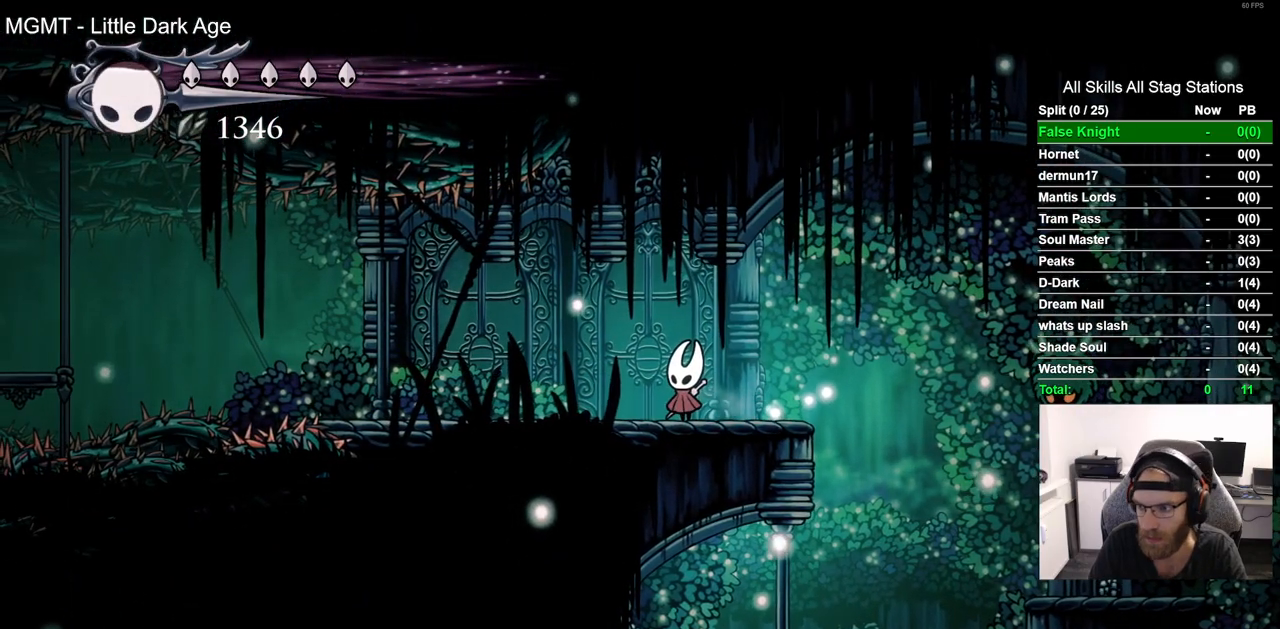
{"buttons": [], "left_stick": "center", "right_stick": "center", "events": []}
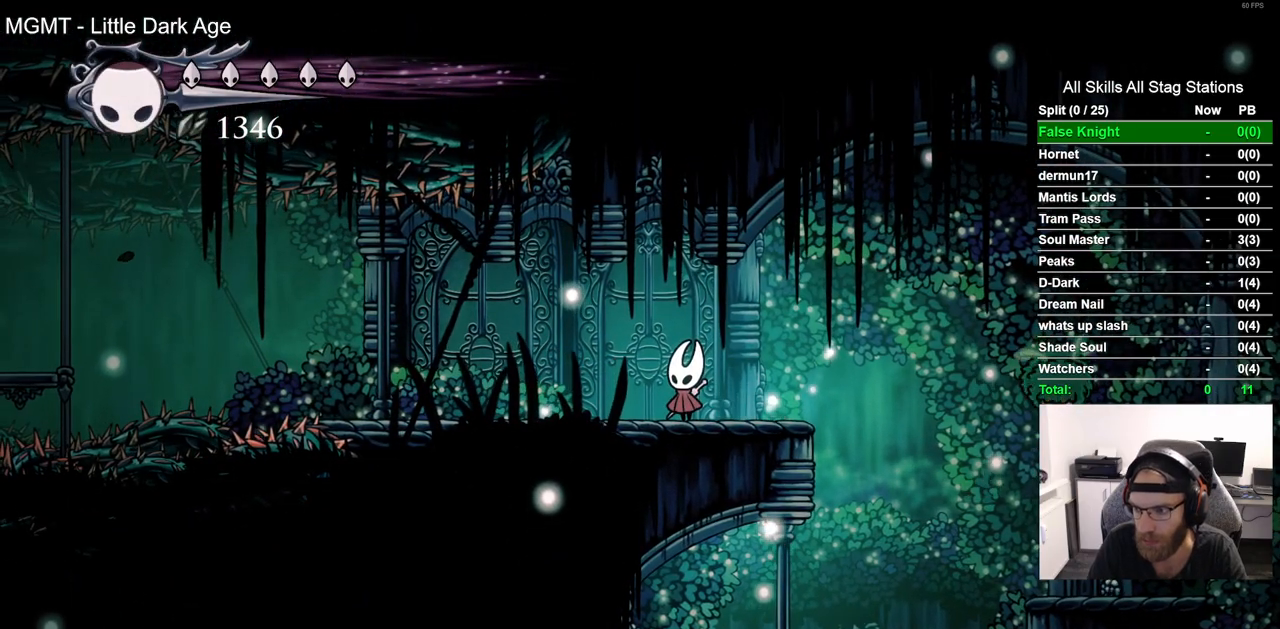
{"buttons": [], "left_stick": "center", "right_stick": "center", "events": []}
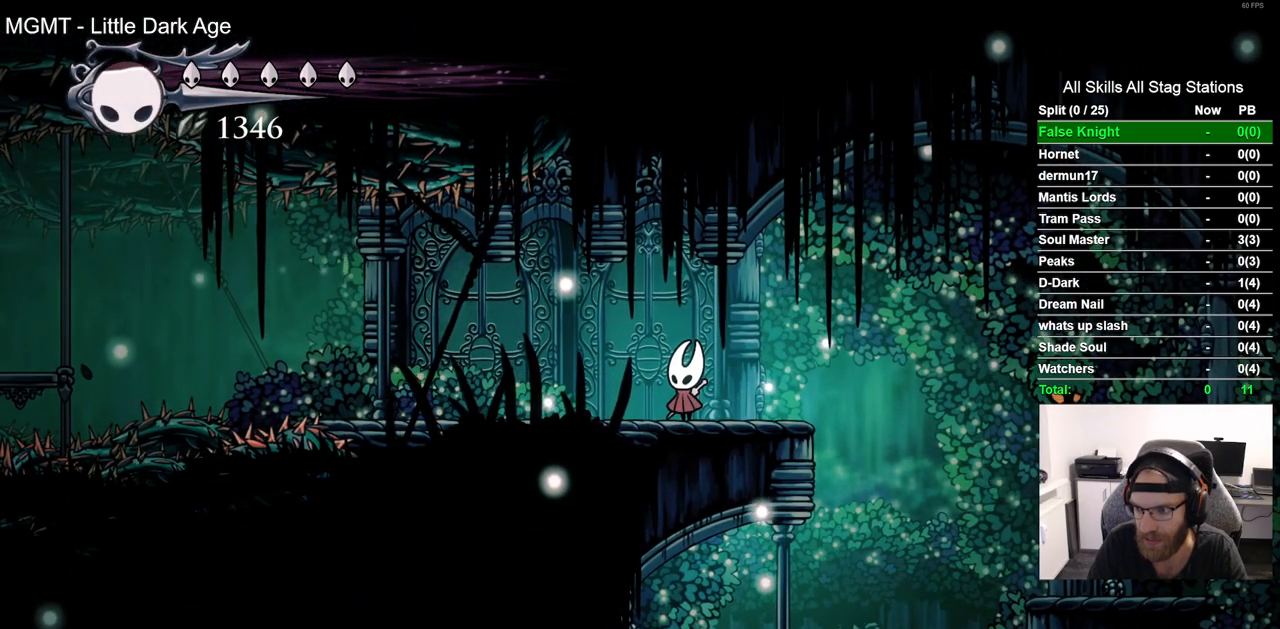
{"buttons": [], "left_stick": "center", "right_stick": "center", "events": []}
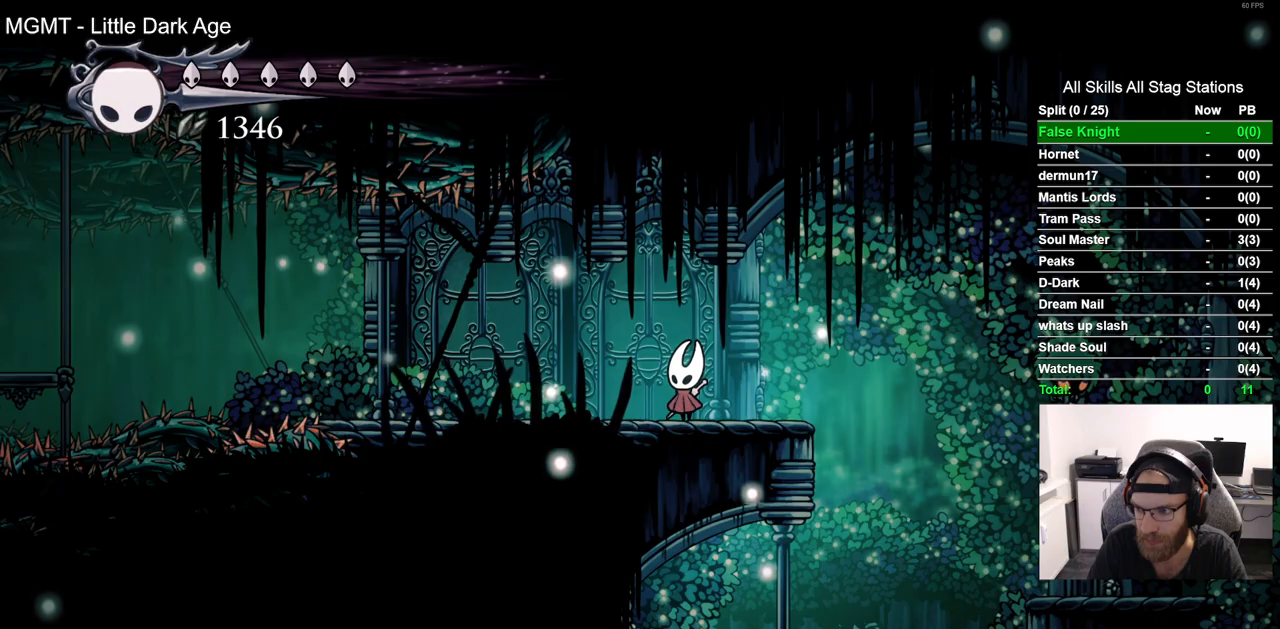
{"buttons": ["DPAD_LEFT"], "left_stick": "center", "right_stick": "center", "events": [[233, "DPAD_LEFT", "down"]]}
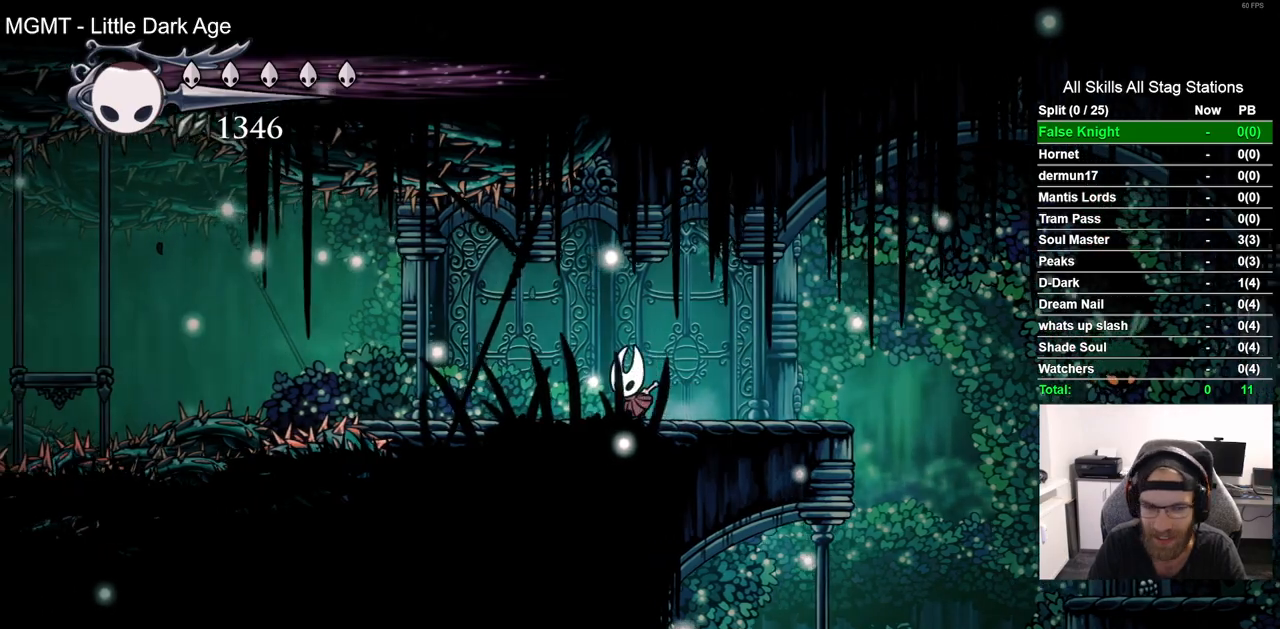
{"buttons": ["CROSS", "DPAD_LEFT"], "left_stick": "center", "right_stick": "center", "events": [[450, "CROSS", "down"]]}
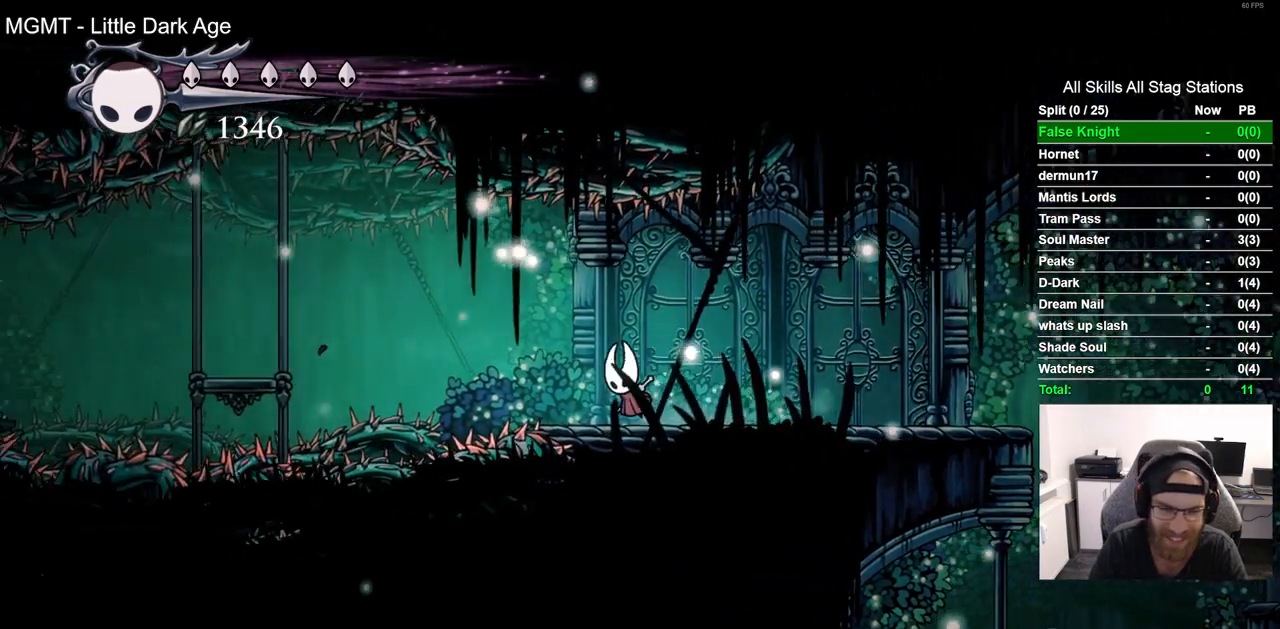
{"buttons": ["DPAD_LEFT"], "left_stick": "center", "right_stick": "center", "events": [[67, "R2", "down"], [83, "CROSS", "up"], [267, "R2", "up"]]}
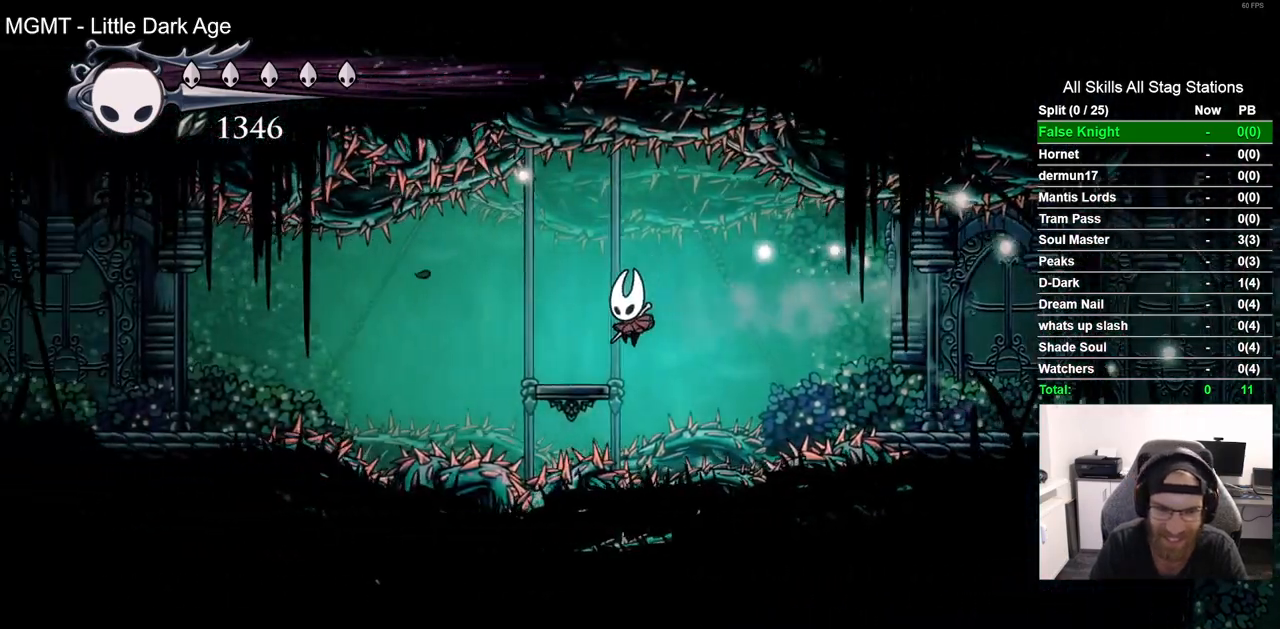
{"buttons": ["DPAD_LEFT"], "left_stick": "center", "right_stick": "center", "events": [[167, "CROSS", "down"], [300, "CROSS", "up"]]}
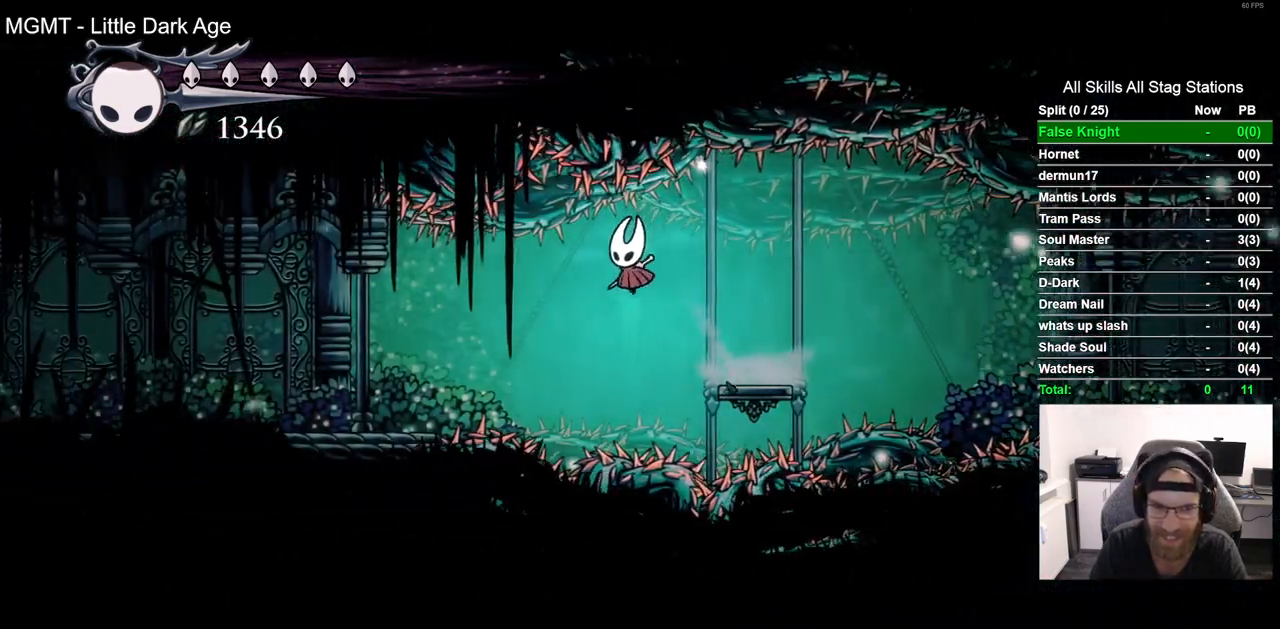
{"buttons": ["DPAD_LEFT"], "left_stick": "center", "right_stick": "center", "events": [[17, "R2", "down"], [217, "R2", "up"]]}
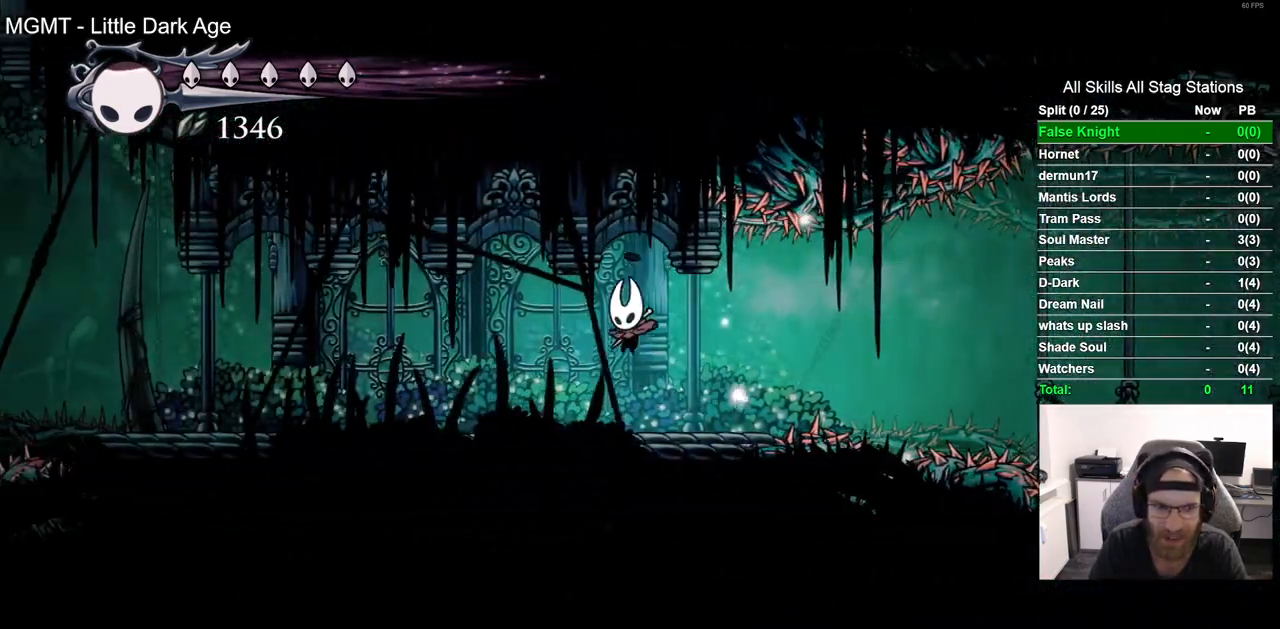
{"buttons": ["DPAD_LEFT"], "left_stick": "center", "right_stick": "center", "events": [[133, "R2", "down"], [383, "R2", "up"]]}
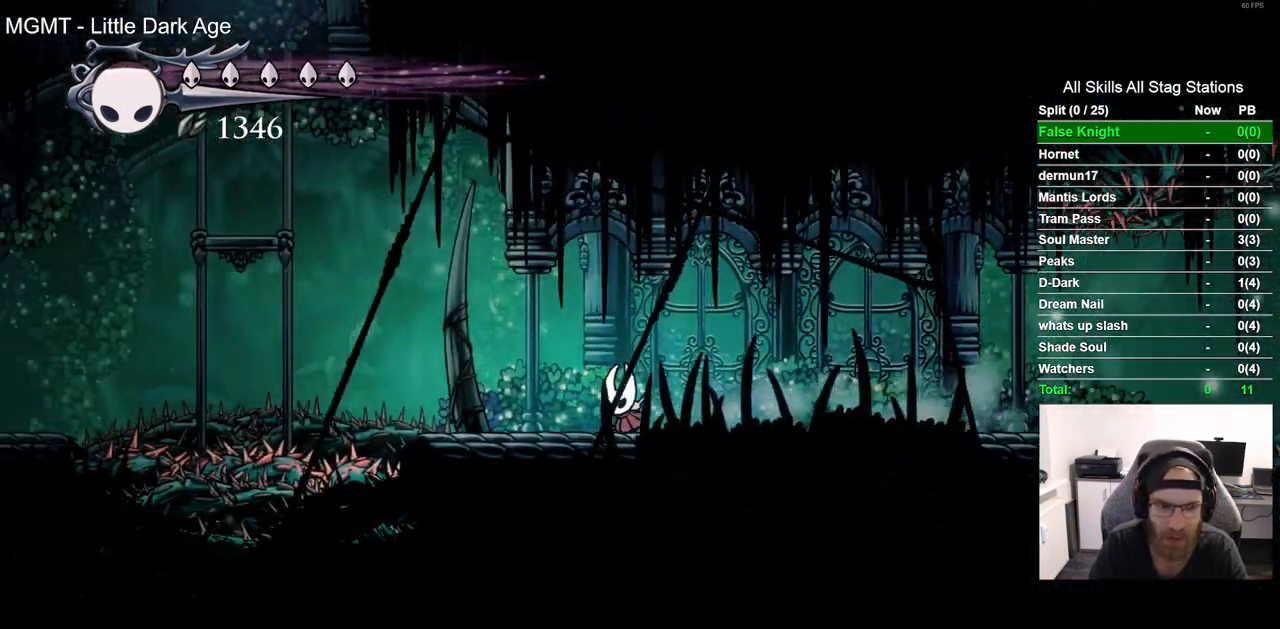
{"buttons": ["DPAD_LEFT"], "left_stick": "center", "right_stick": "center", "events": [[217, "CROSS", "down"], [483, "CROSS", "up"]]}
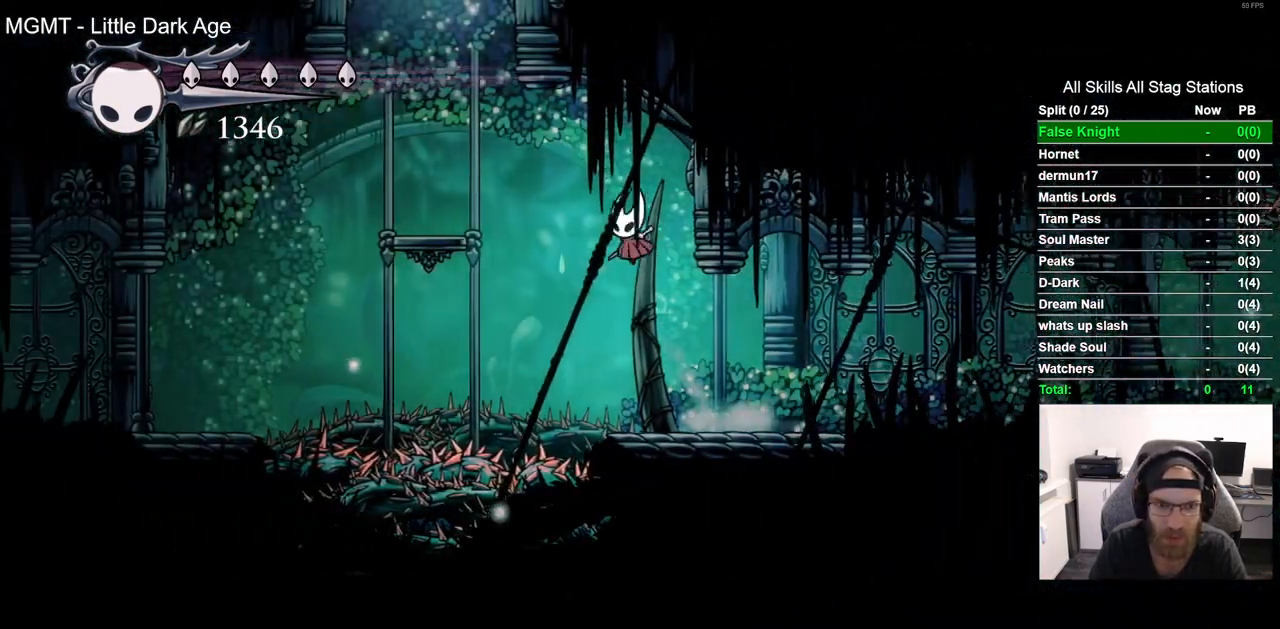
{"buttons": ["DPAD_LEFT"], "left_stick": "center", "right_stick": "center", "events": [[67, "CROSS", "down"], [300, "CROSS", "up"]]}
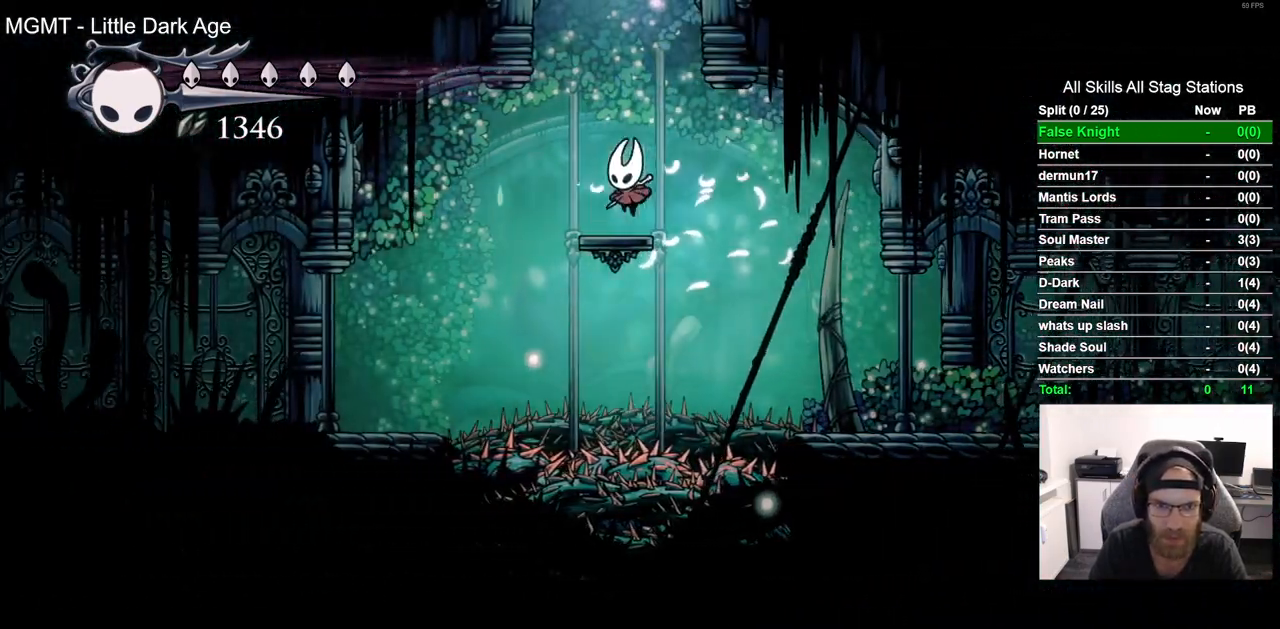
{"buttons": ["CROSS", "DPAD_RIGHT"], "left_stick": "center", "right_stick": "center", "events": [[33, "DPAD_LEFT", "up"], [50, "CROSS", "down"], [167, "DPAD_RIGHT", "down"], [433, "CROSS", "up"], [500, "CROSS", "down"]]}
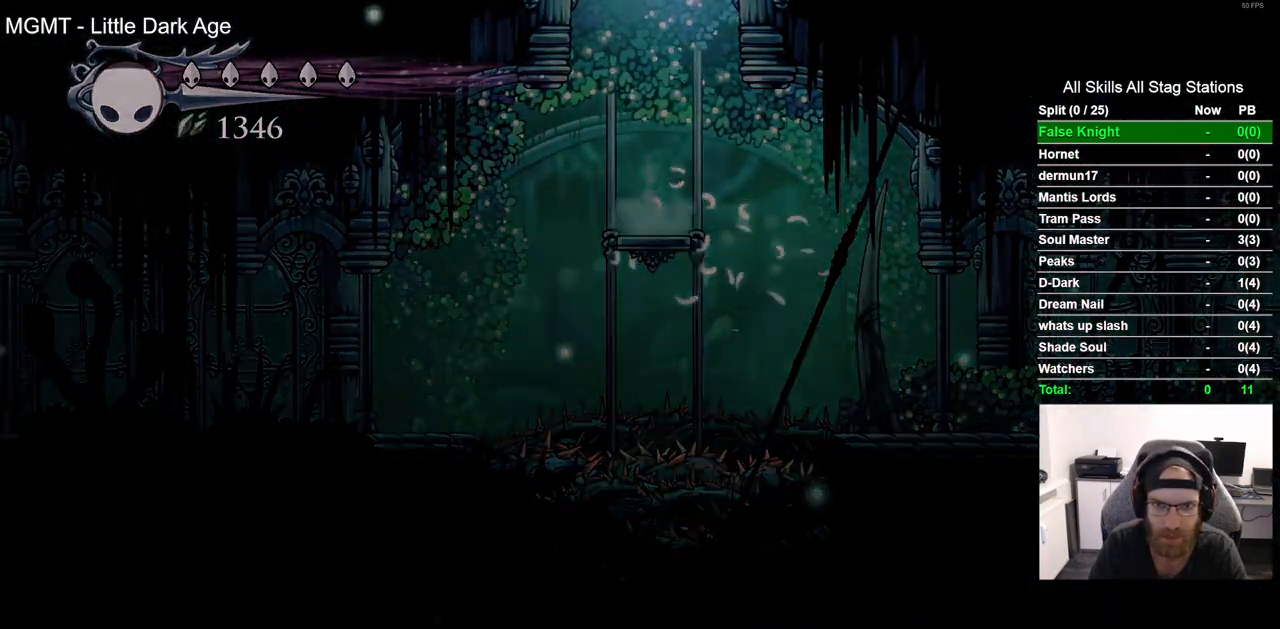
{"buttons": [], "left_stick": "center", "right_stick": "center", "events": [[200, "DPAD_RIGHT", "up"], [300, "CROSS", "up"]]}
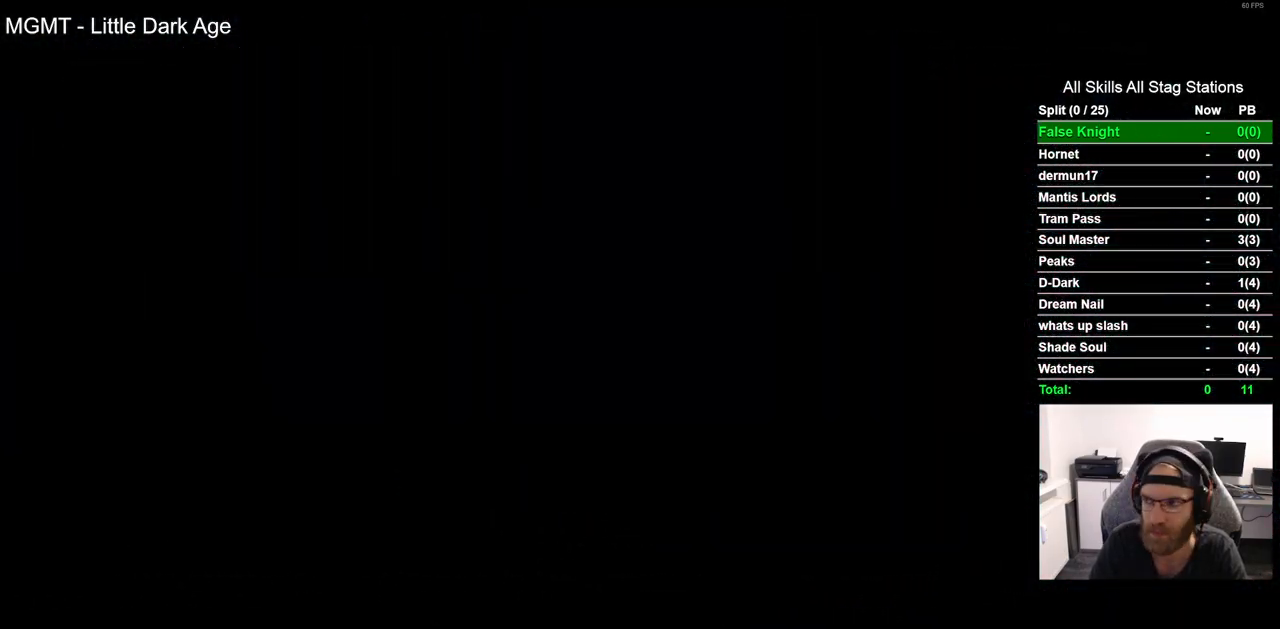
{"buttons": [], "left_stick": "center", "right_stick": "center", "events": []}
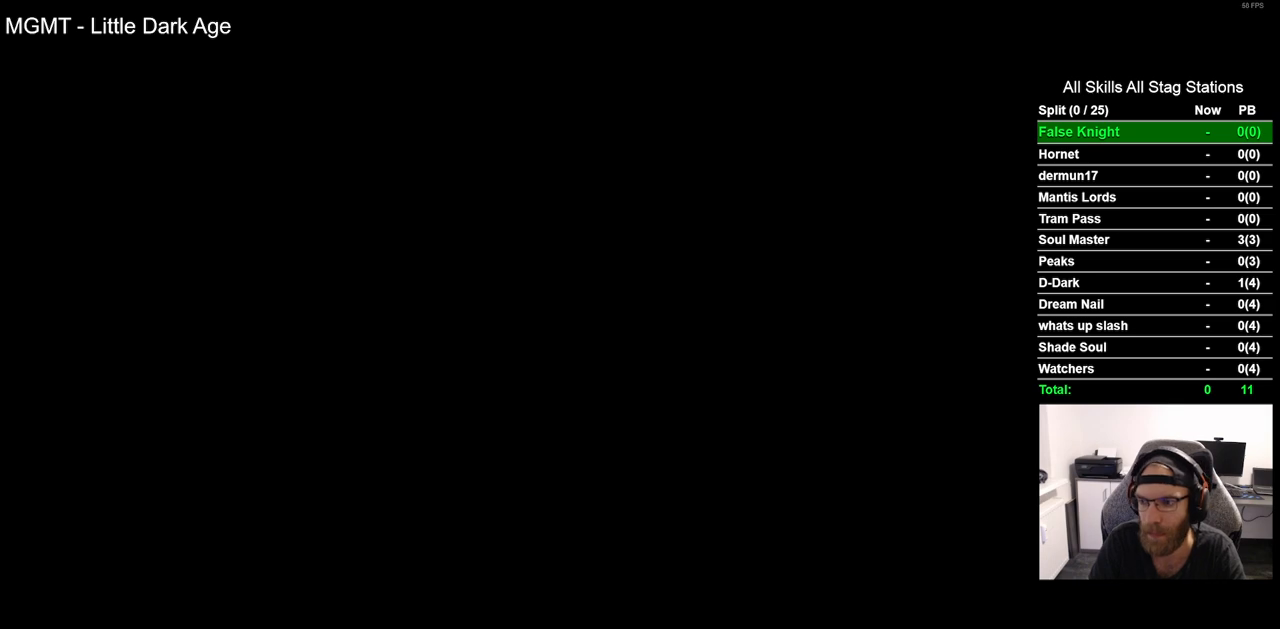
{"buttons": ["DPAD_LEFT"], "left_stick": "center", "right_stick": "center", "events": [[83, "DPAD_LEFT", "down"]]}
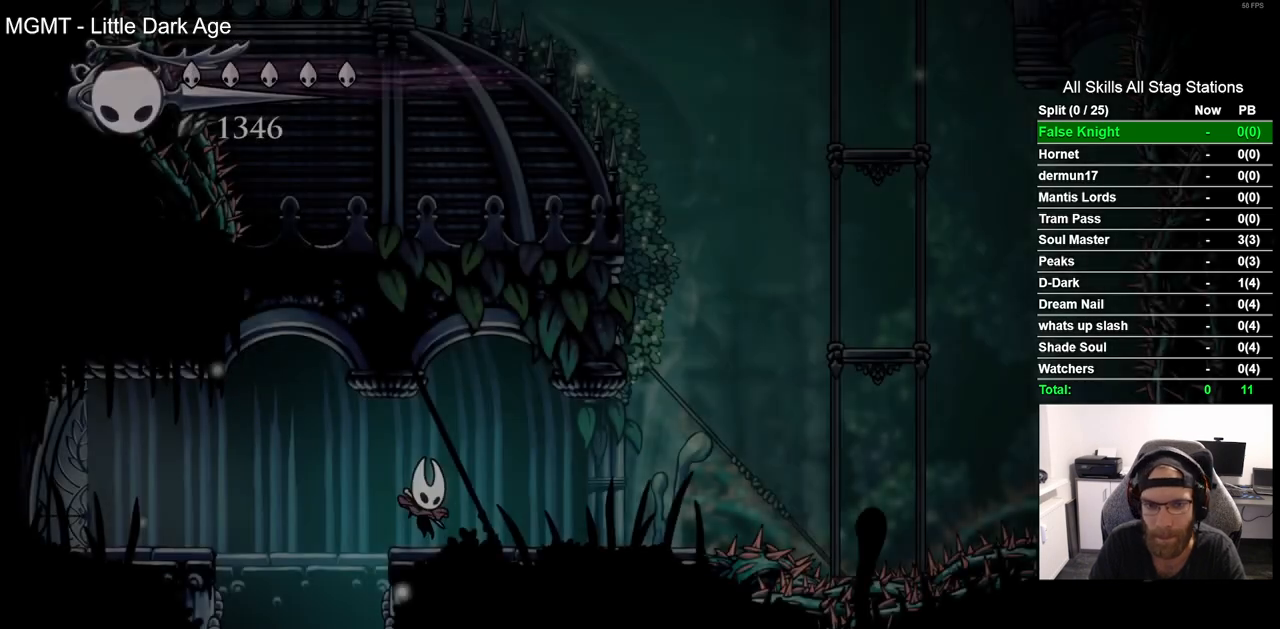
{"buttons": ["DPAD_RIGHT"], "left_stick": "center", "right_stick": "center", "events": [[100, "DPAD_LEFT", "up"], [200, "DPAD_RIGHT", "down"]]}
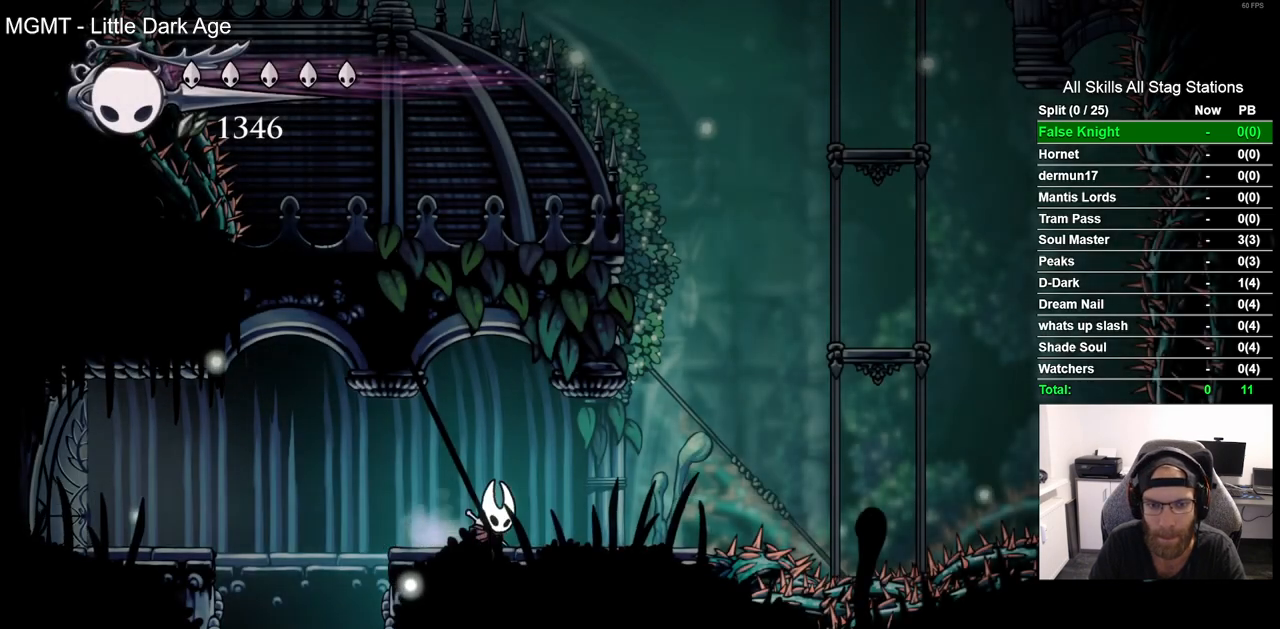
{"buttons": ["CROSS", "DPAD_RIGHT"], "left_stick": "center", "right_stick": "center", "events": [[350, "CROSS", "down"]]}
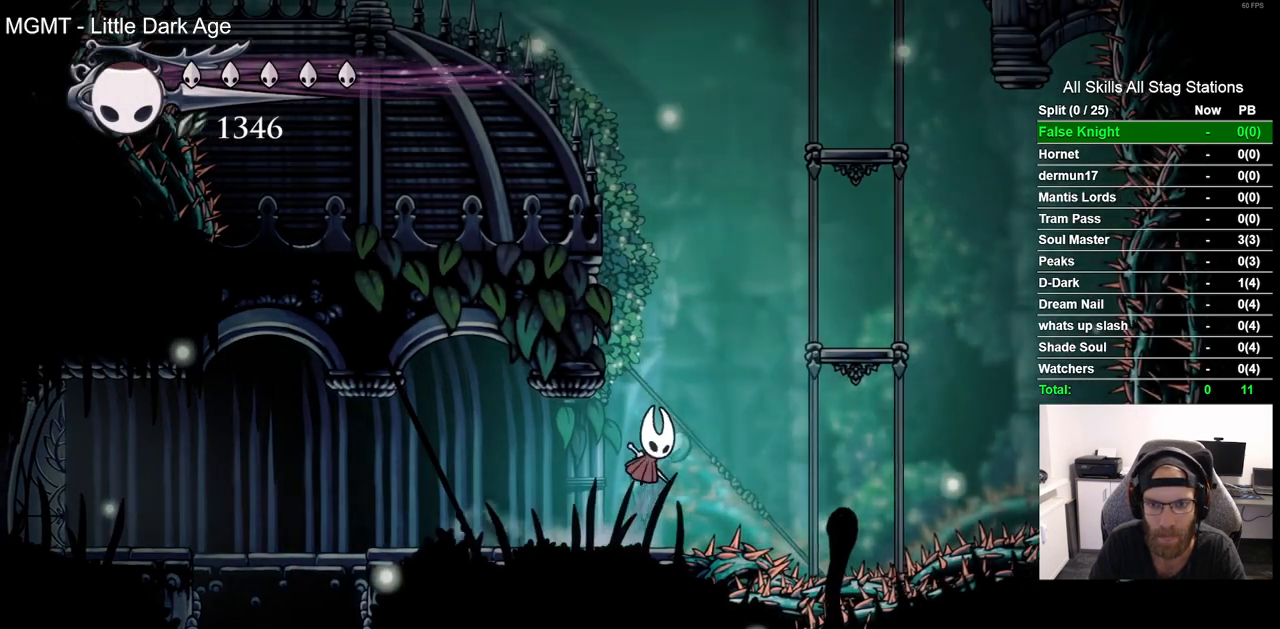
{"buttons": ["DPAD_RIGHT"], "left_stick": "center", "right_stick": "center", "events": [[300, "CROSS", "up"]]}
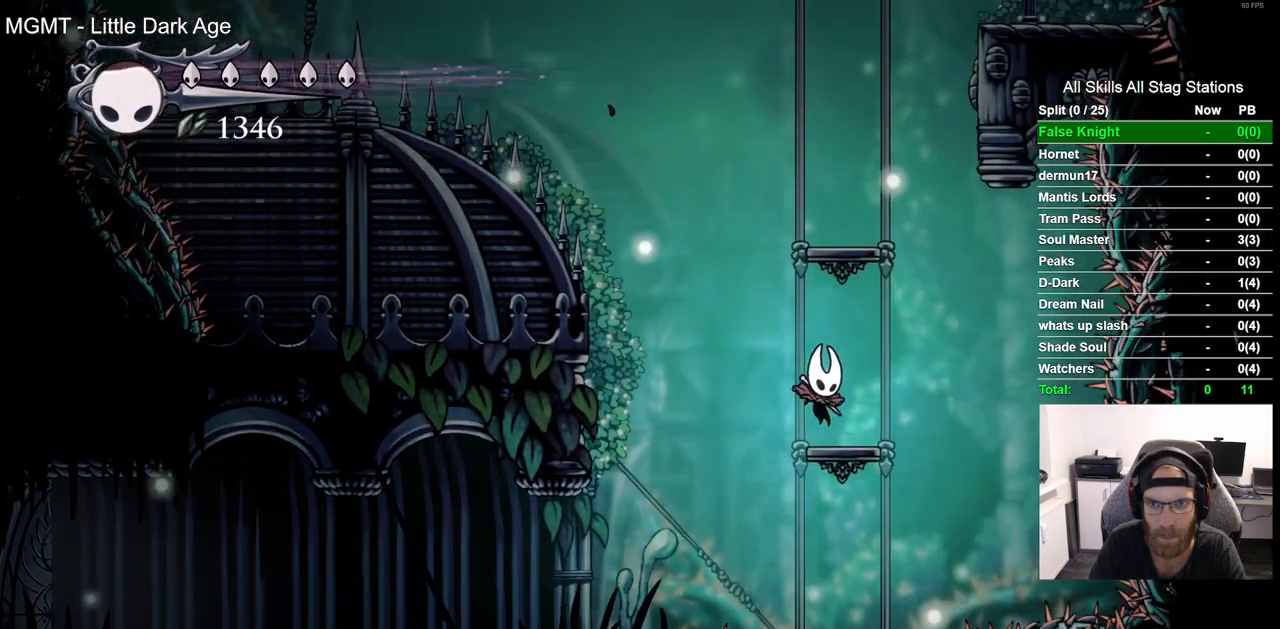
{"buttons": ["DPAD_LEFT"], "left_stick": "center", "right_stick": "center", "events": [[50, "CROSS", "down"], [300, "DPAD_RIGHT", "up"], [333, "DPAD_LEFT", "down"], [500, "CROSS", "up"]]}
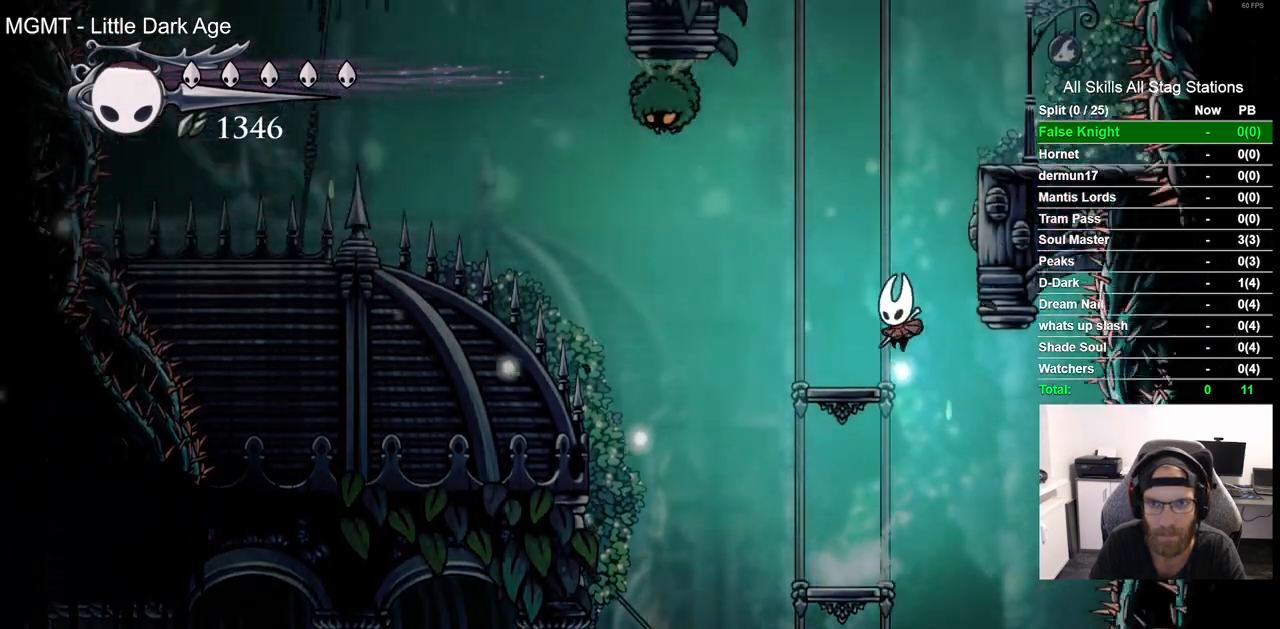
{"buttons": ["CROSS", "DPAD_RIGHT"], "left_stick": "center", "right_stick": "center", "events": [[133, "DPAD_LEFT", "up"], [183, "CROSS", "down"], [233, "DPAD_RIGHT", "down"]]}
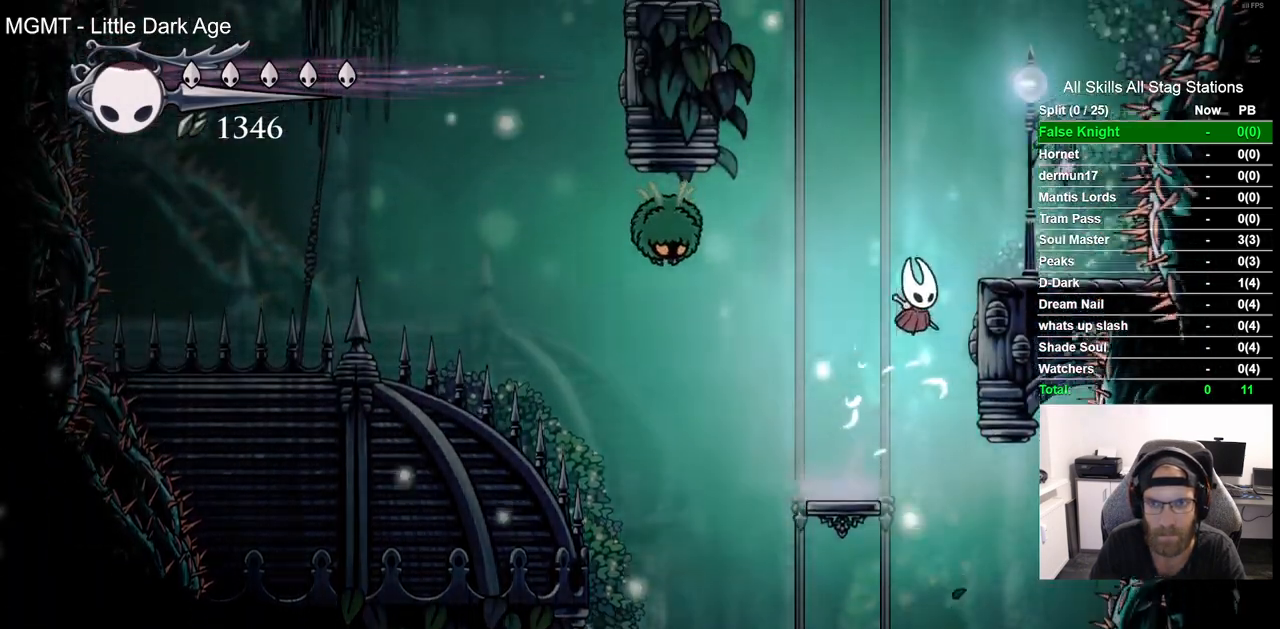
{"buttons": ["CROSS", "DPAD_LEFT"], "left_stick": "center", "right_stick": "center", "events": [[100, "CROSS", "up"], [267, "DPAD_RIGHT", "up"], [317, "CROSS", "down"], [317, "DPAD_LEFT", "down"]]}
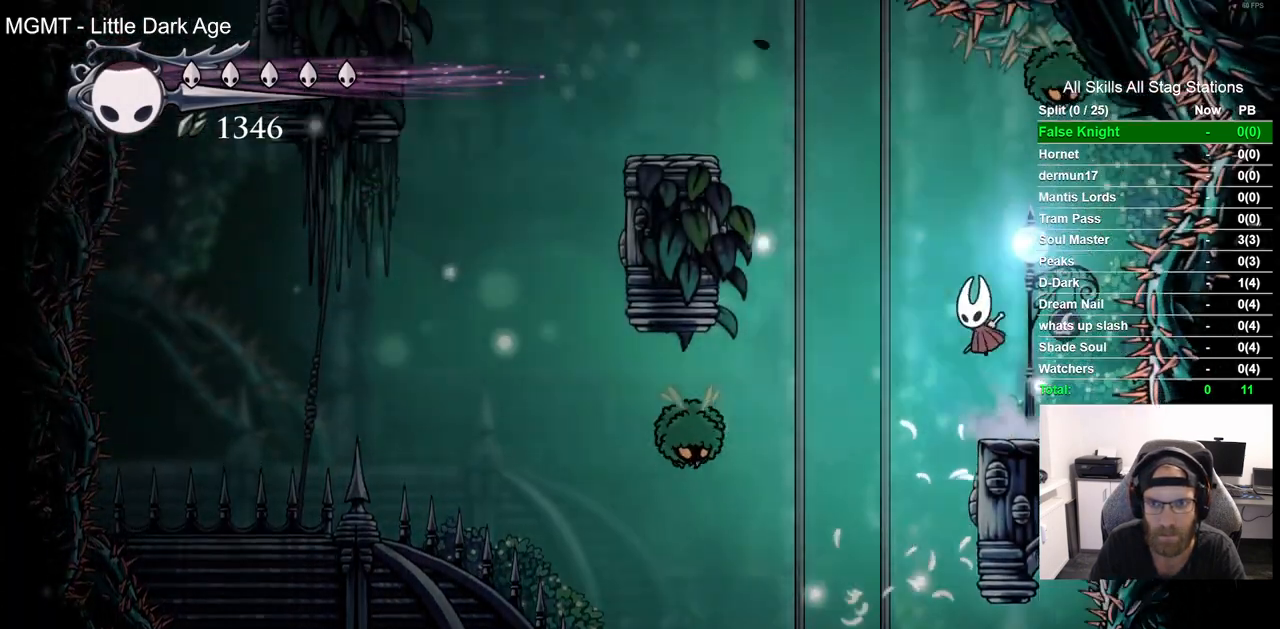
{"buttons": ["CROSS", "DPAD_LEFT"], "left_stick": "center", "right_stick": "center", "events": [[117, "CROSS", "up"], [183, "CROSS", "down"]]}
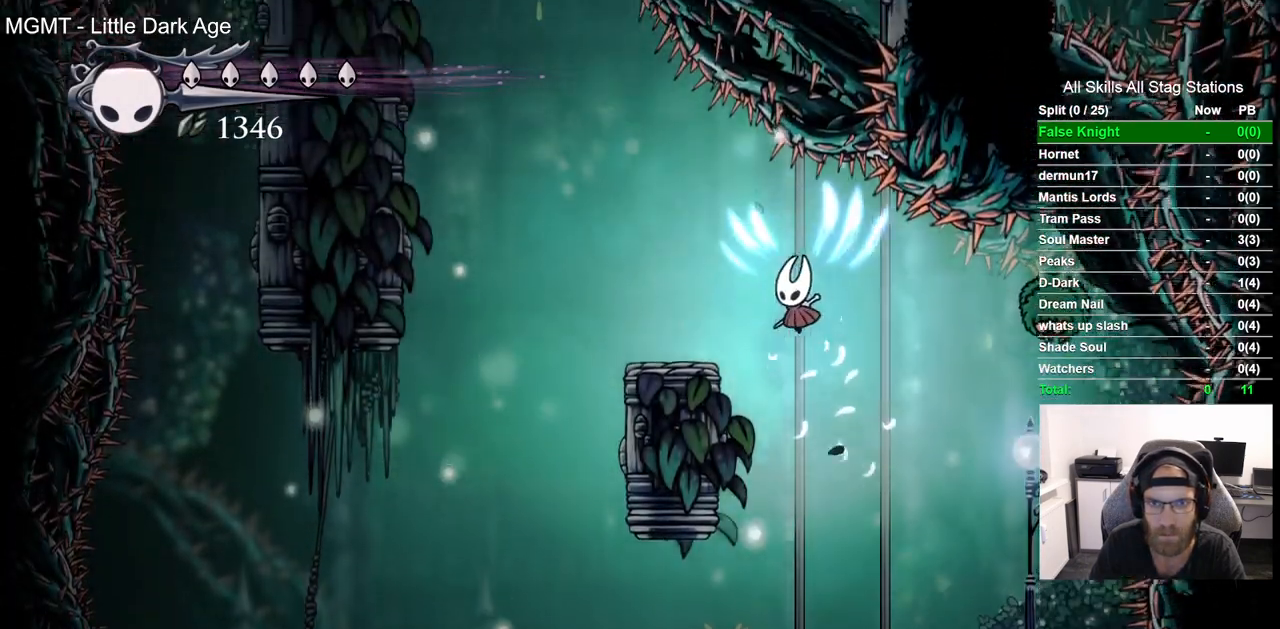
{"buttons": ["CROSS", "DPAD_LEFT"], "left_stick": "center", "right_stick": "center", "events": [[50, "CROSS", "up"], [350, "CROSS", "down"]]}
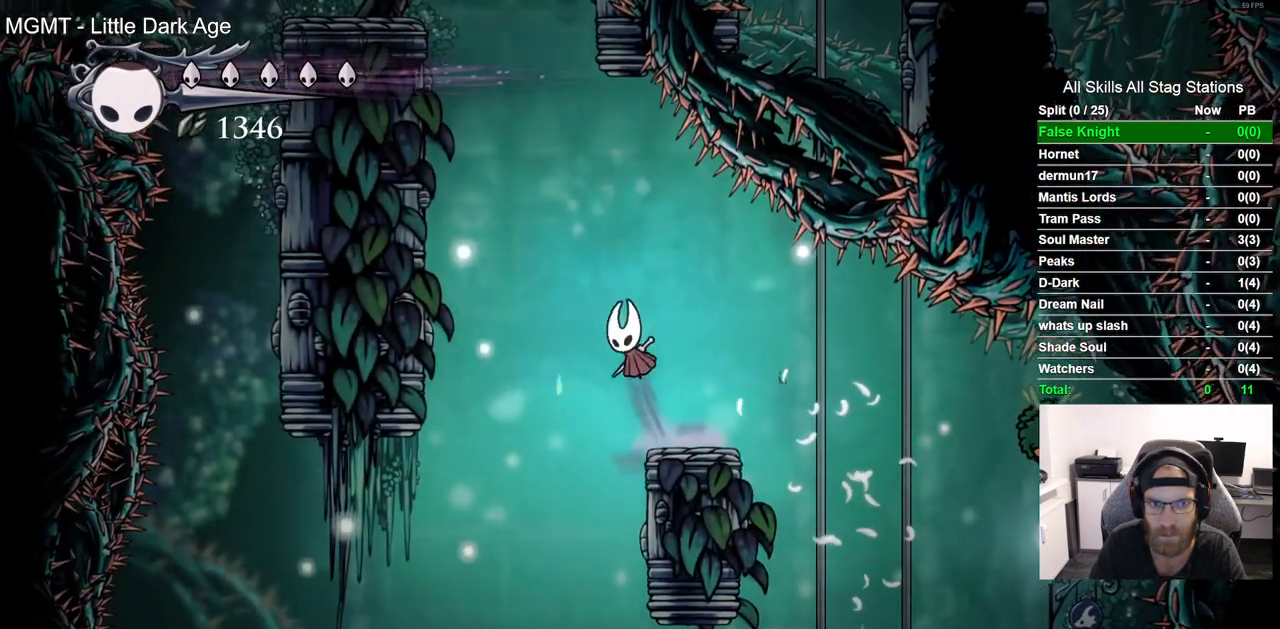
{"buttons": ["CROSS", "DPAD_LEFT"], "left_stick": "center", "right_stick": "center", "events": [[117, "CROSS", "up"], [183, "CROSS", "down"]]}
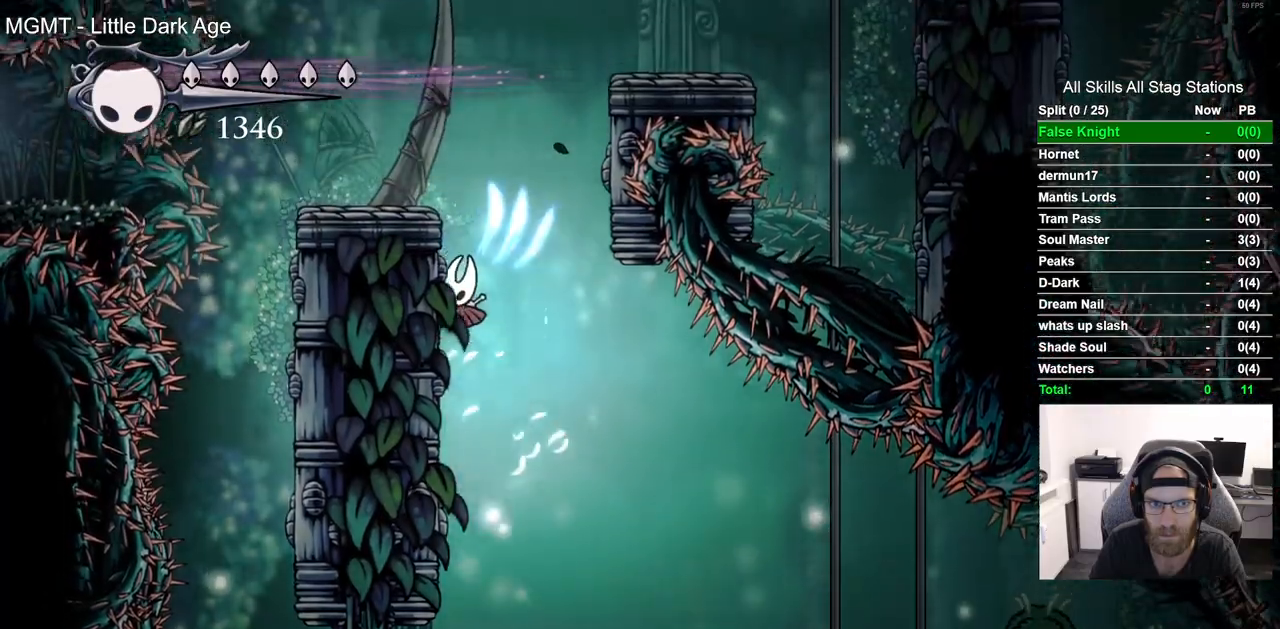
{"buttons": ["CROSS", "DPAD_RIGHT"], "left_stick": "center", "right_stick": "center", "events": [[50, "CROSS", "up"], [117, "DPAD_UP", "down"], [133, "CROSS", "down"], [133, "DPAD_LEFT", "up"], [183, "DPAD_UP", "up"], [217, "DPAD_RIGHT", "down"]]}
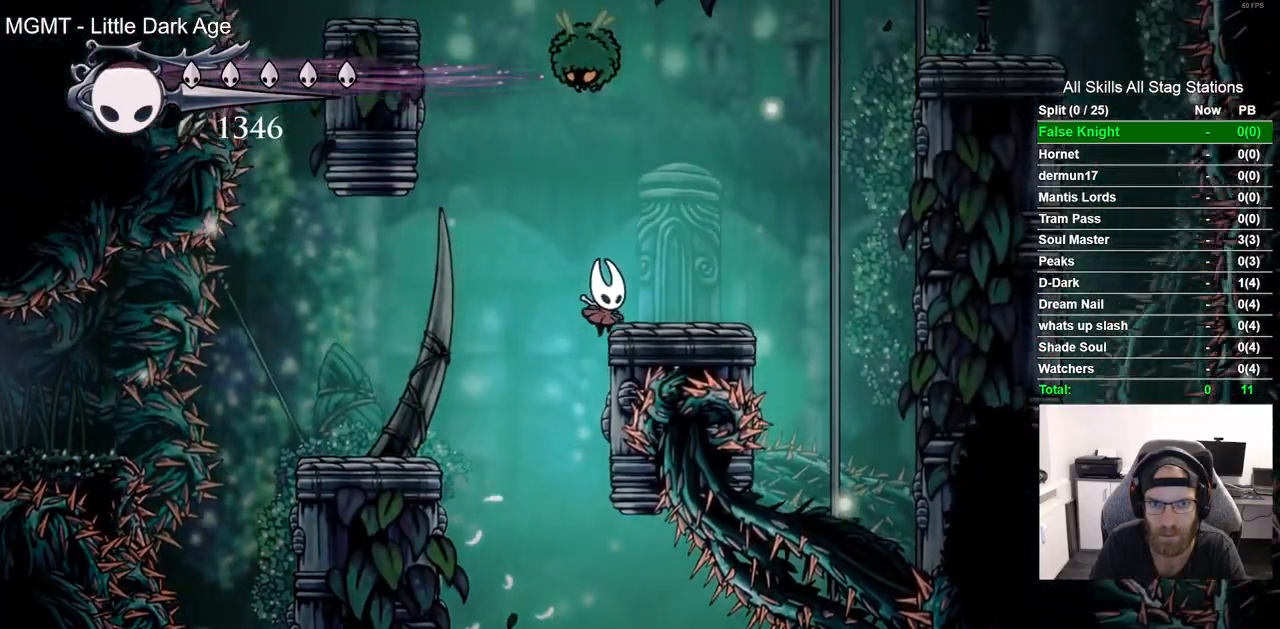
{"buttons": ["DPAD_RIGHT"], "left_stick": "center", "right_stick": "center"}
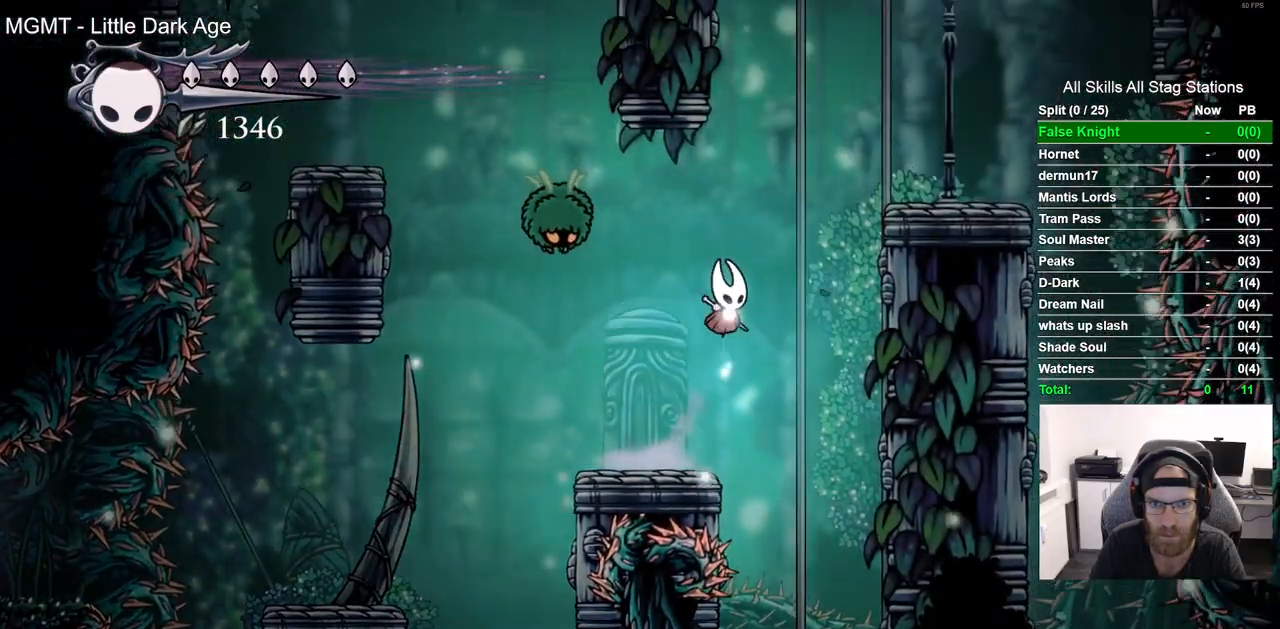
{"buttons": [], "left_stick": "center", "right_stick": "center", "events": [[50, "CROSS", "down"], [383, "CROSS", "up"], [500, "DPAD_RIGHT", "up"]]}
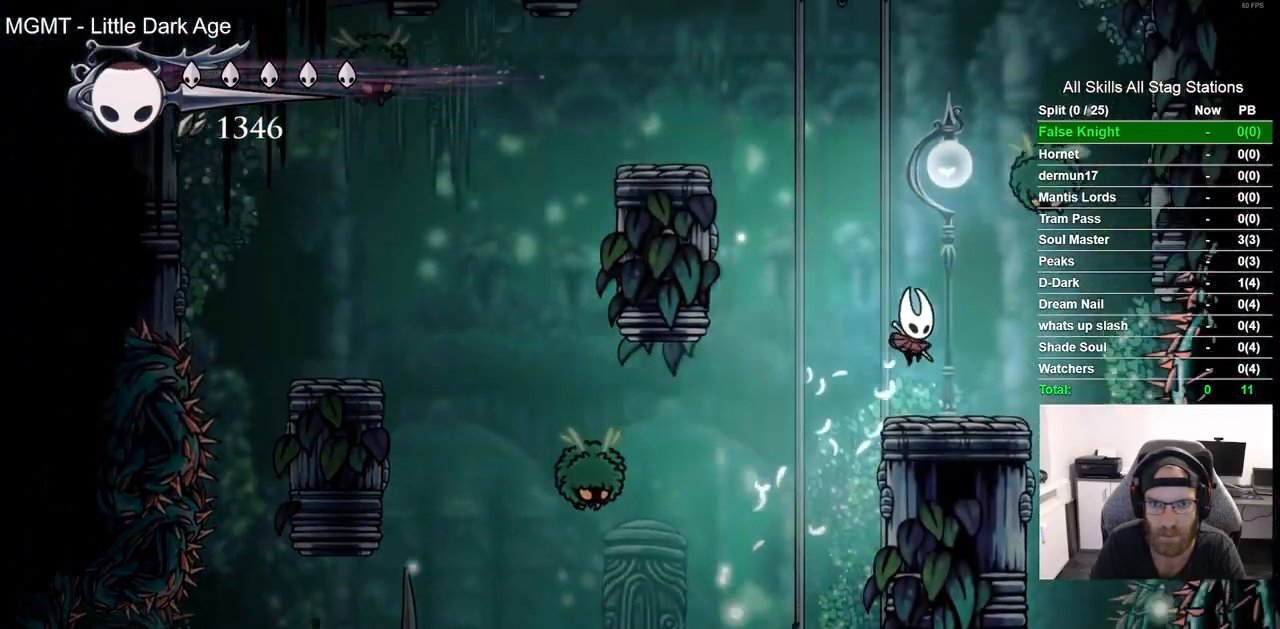
{"buttons": ["CROSS", "DPAD_LEFT"], "left_stick": "center", "right_stick": "center", "events": [[33, "DPAD_LEFT", "down"], [83, "CROSS", "down"]]}